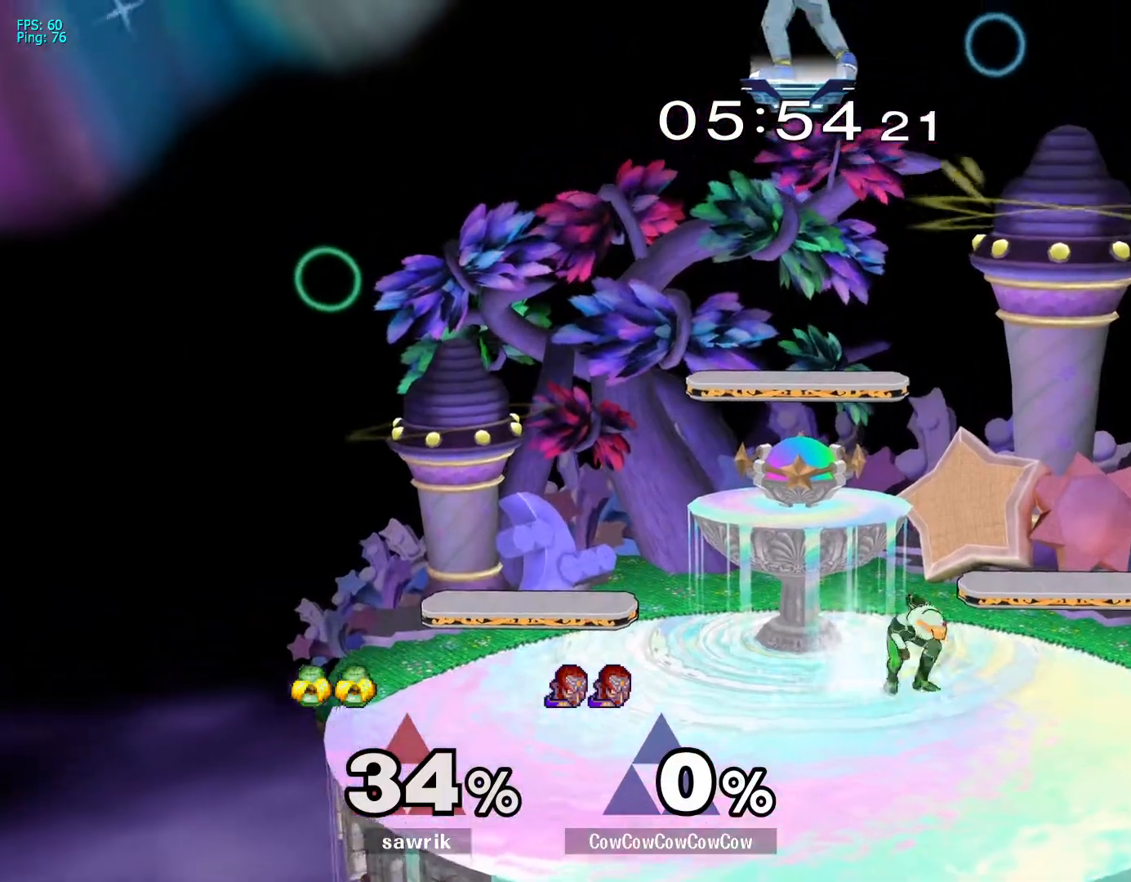
Gameplay with a controller (arcade stick); each line is a JSON object with the inputs held at the frame after it. "events" lists button and stick changes between this image and that frame as [ms after this image, input, new state], when the widget could be followed in between. Not read: L3 R3.
{"buttons": ["DPAD_DOWN", "DPAD_RIGHT"], "events": [[367, "DPAD_DOWN", "down"]]}
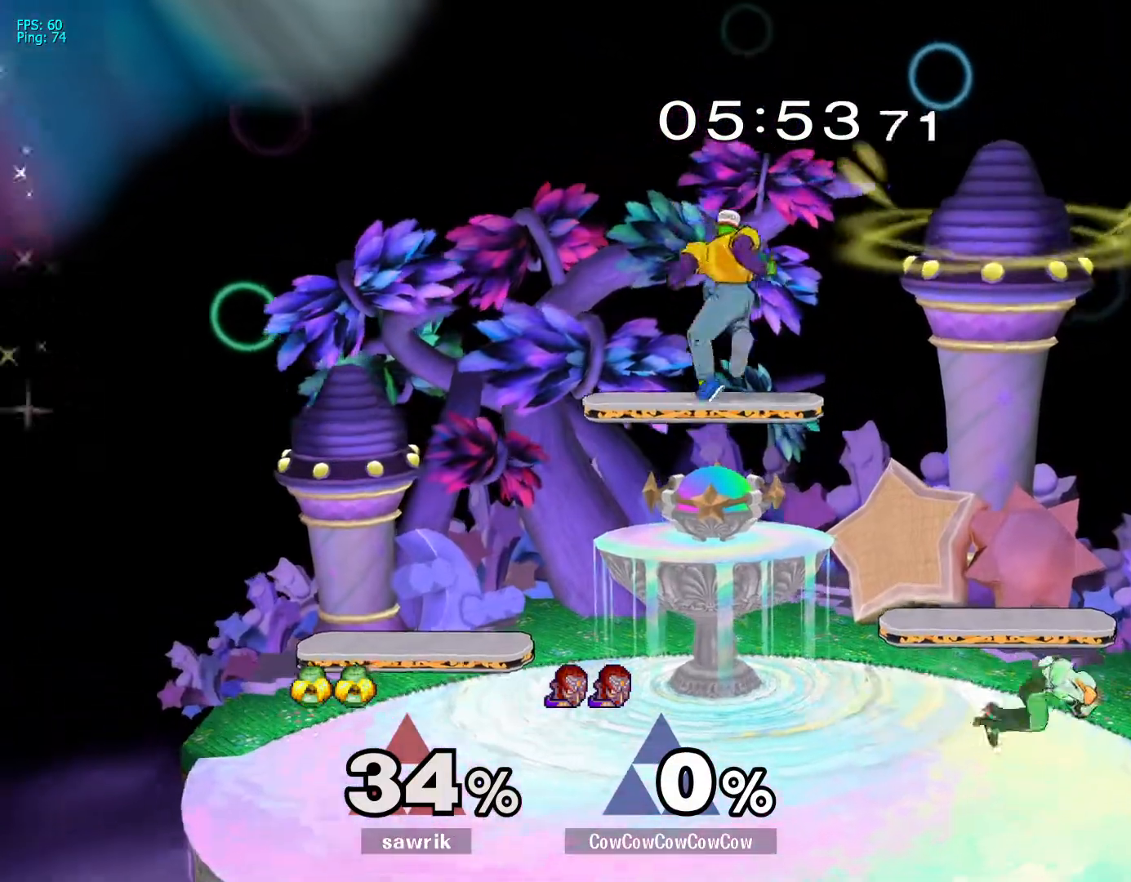
{"buttons": ["DPAD_RIGHT"], "events": [[83, "C_RIGHT", "down"], [83, "DPAD_DOWN", "up"], [233, "C_RIGHT", "up"], [233, "Z", "down"], [283, "DPAD_DOWN", "down"], [333, "Z", "up"], [350, "DPAD_DOWN", "up"], [367, "DPAD_RIGHT", "up"], [500, "DPAD_RIGHT", "down"]]}
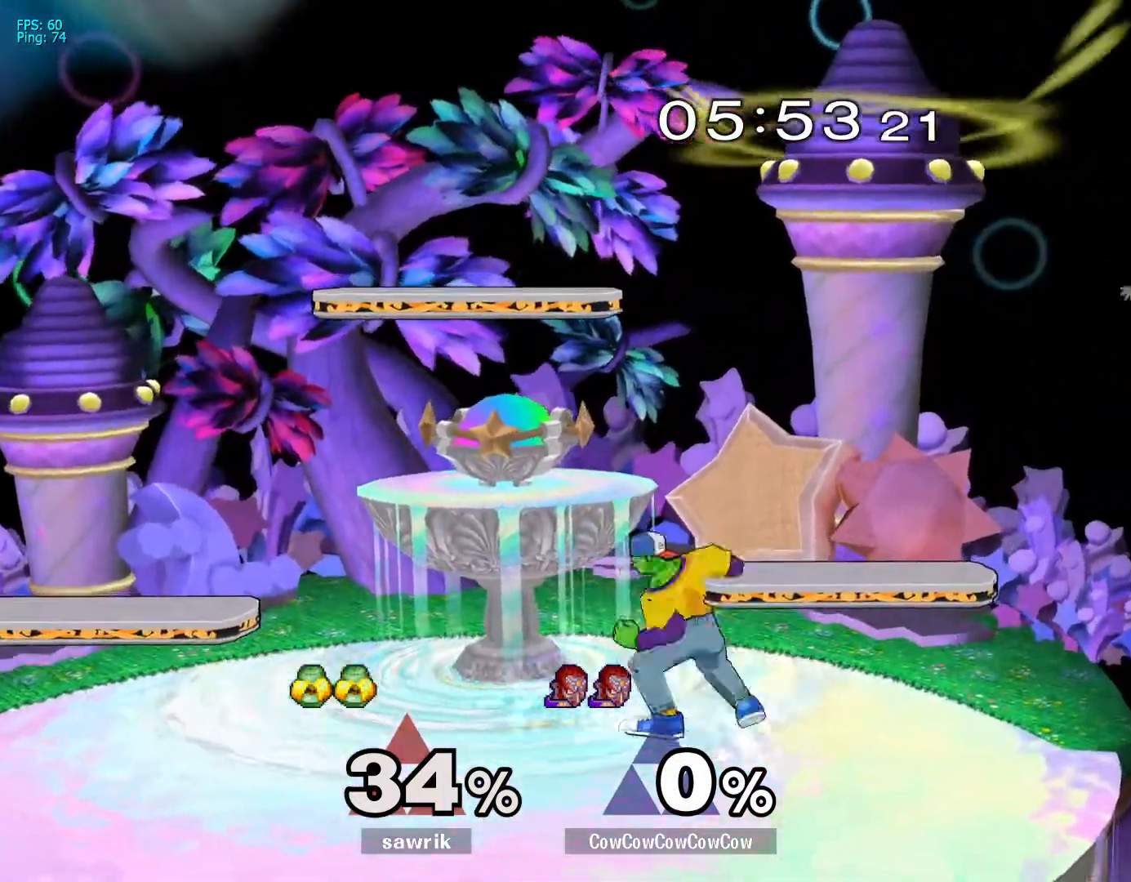
{"buttons": ["DPAD_RIGHT"], "events": [[83, "DPAD_LEFT", "down"], [117, "DPAD_RIGHT", "up"], [167, "DPAD_RIGHT", "down"], [200, "DPAD_LEFT", "up"], [317, "DPAD_LEFT", "down"], [417, "DPAD_LEFT", "up"]]}
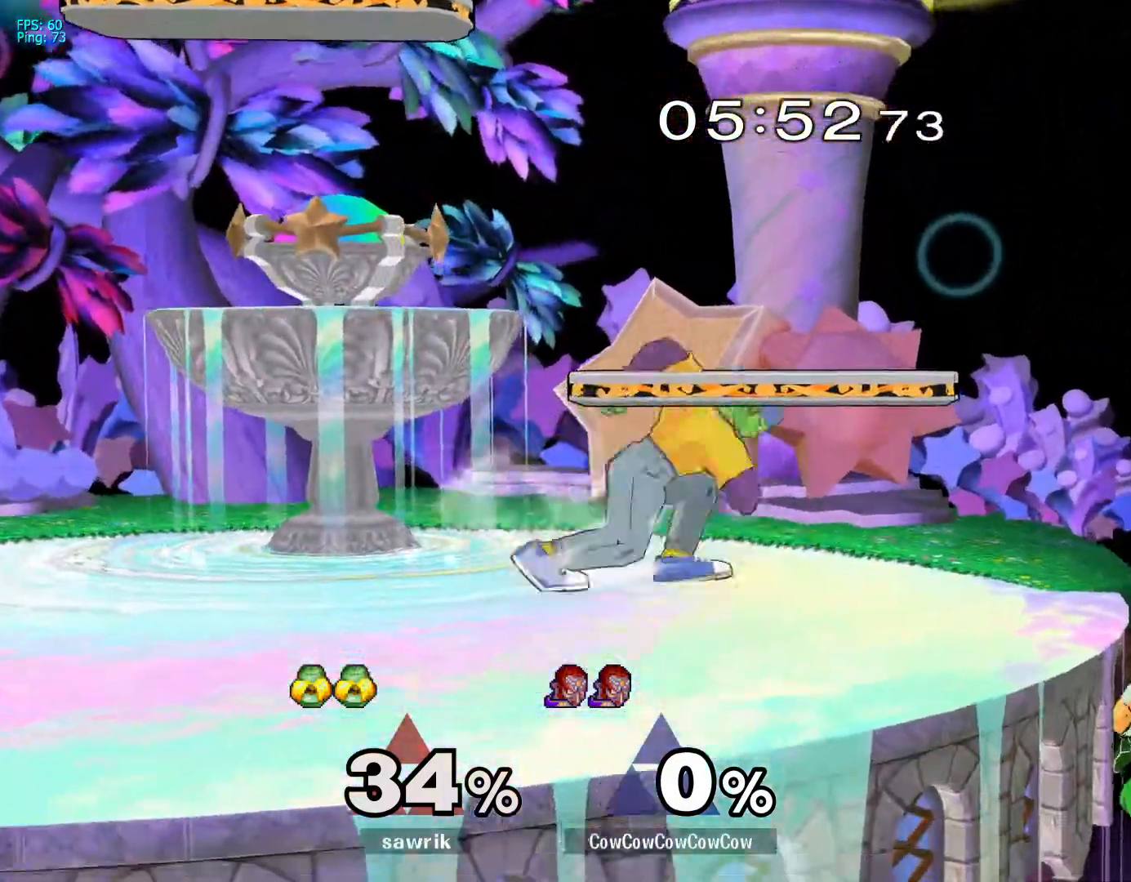
{"buttons": ["DPAD_RIGHT"], "events": [[33, "DPAD_LEFT", "down"], [217, "DPAD_LEFT", "up"], [217, "DPAD_RIGHT", "up"], [250, "DPAD_RIGHT", "down"], [333, "DPAD_LEFT", "down"], [350, "DPAD_RIGHT", "up"], [417, "DPAD_RIGHT", "down"], [450, "DPAD_LEFT", "up"]]}
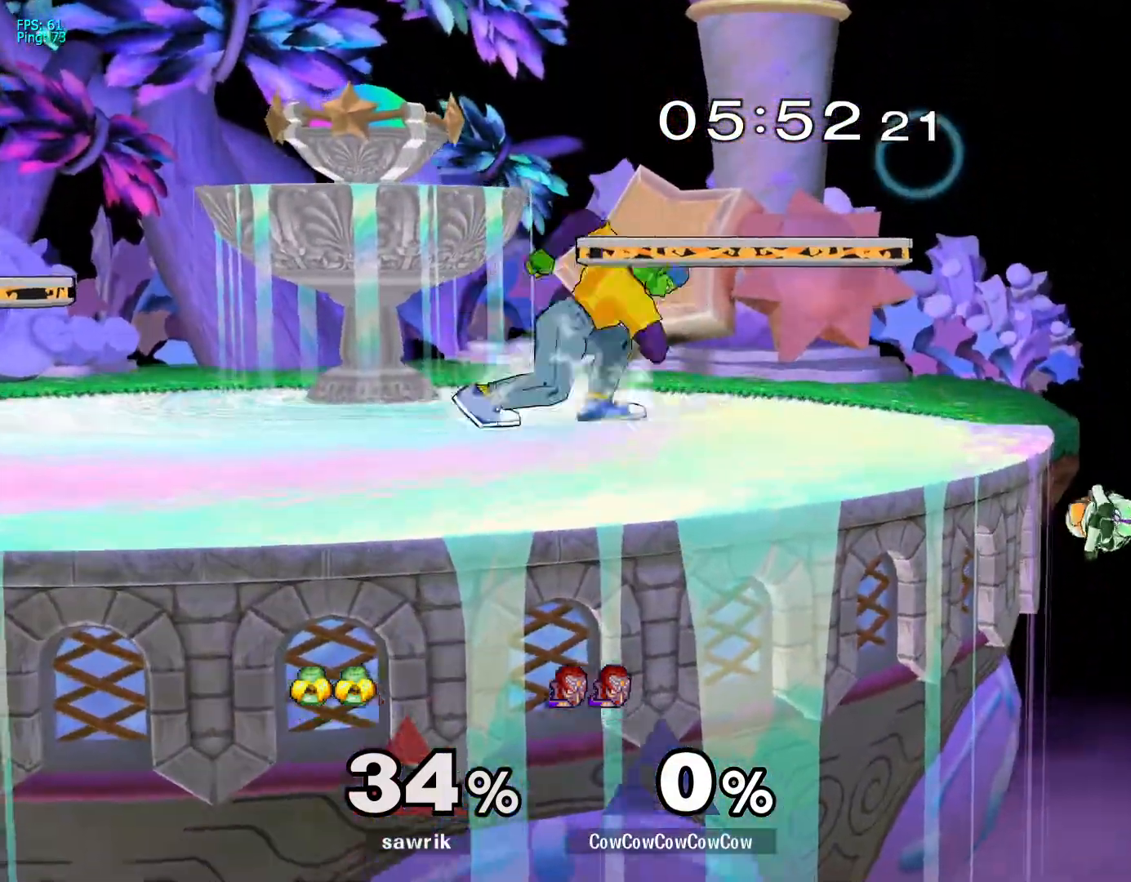
{"buttons": [], "events": [[117, "DPAD_RIGHT", "up"], [217, "DPAD_LEFT", "down"], [217, "DPAD_RIGHT", "down"], [233, "DPAD_LEFT", "up"], [333, "DPAD_LEFT", "down"], [333, "DPAD_RIGHT", "up"], [483, "DPAD_LEFT", "up"]]}